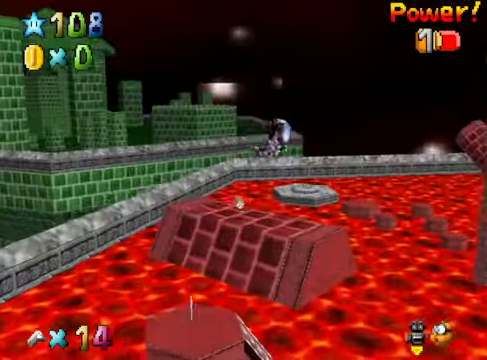
Gameplay with a controller (Xbox layout); each line is a JSON object with the inputs held at the frame after it. "events" lists button and stick changes between this image and that frame as [ms after this image, input, new state], when the widget could be followed in between. Not read: L3 R3.
{"buttons": [], "left_stick": "center", "right_stick": "down-right", "events": [[167, "left_stick", "up-left"], [334, "right_stick", "down-right"], [367, "left_stick", "center"]]}
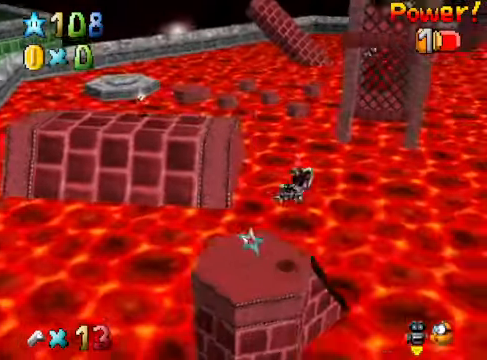
{"buttons": [], "left_stick": "center", "right_stick": "center", "events": [[33, "right_stick", "center"]]}
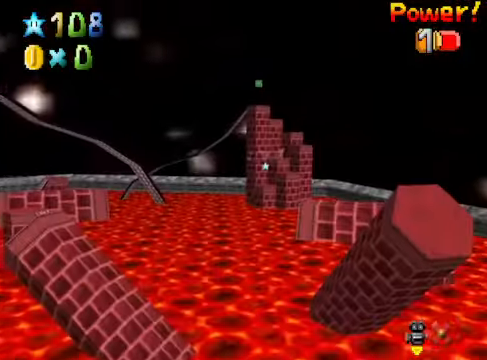
{"buttons": [], "left_stick": "center", "right_stick": "center", "events": []}
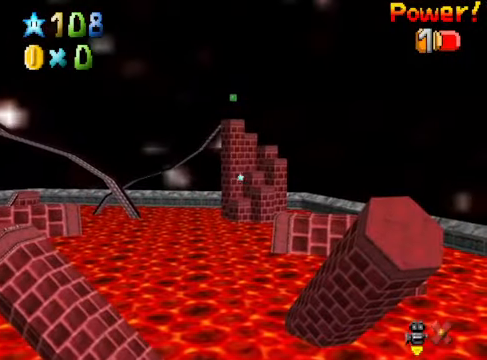
{"buttons": [], "left_stick": "center", "right_stick": "center", "events": []}
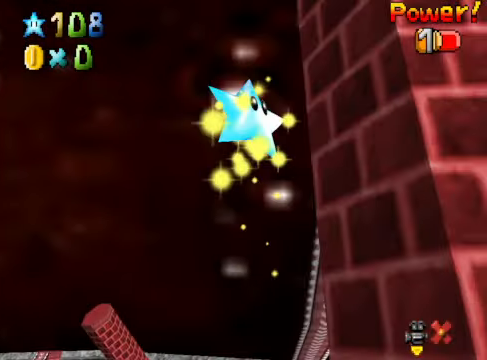
{"buttons": [], "left_stick": "center", "right_stick": "center", "events": []}
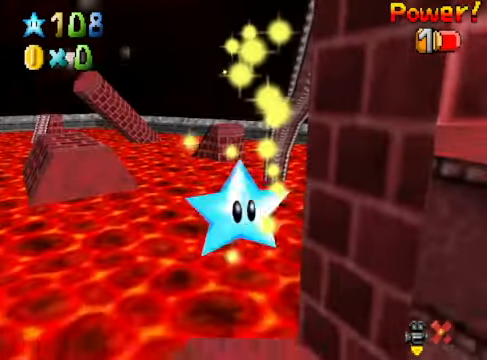
{"buttons": [], "left_stick": "up-right", "right_stick": "center", "events": [[434, "left_stick", "up-right"]]}
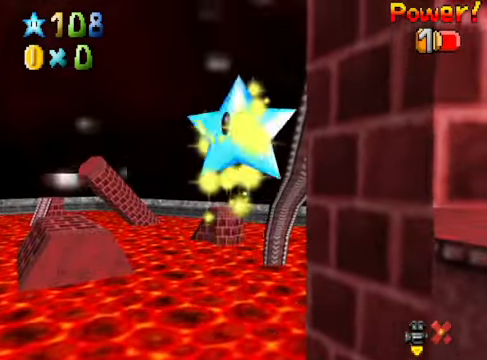
{"buttons": [], "left_stick": "up-right", "right_stick": "center", "events": []}
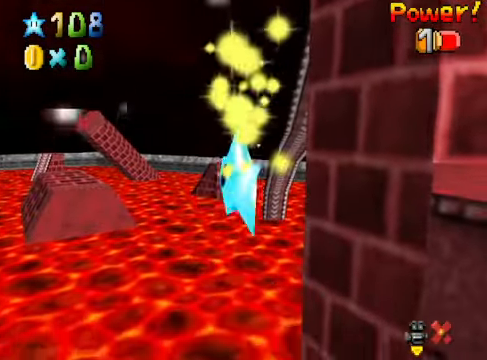
{"buttons": [], "left_stick": "up-right", "right_stick": "center", "events": []}
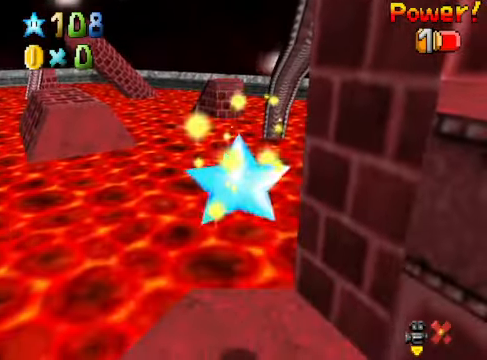
{"buttons": [], "left_stick": "up-right", "right_stick": "center", "events": []}
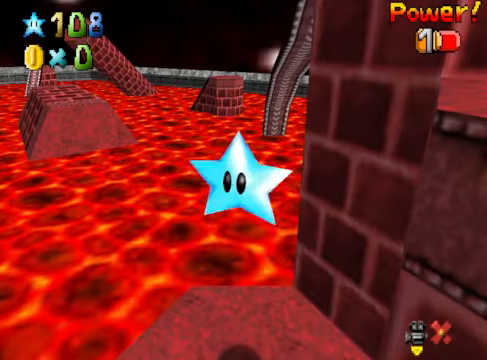
{"buttons": [], "left_stick": "up-right", "right_stick": "center", "events": []}
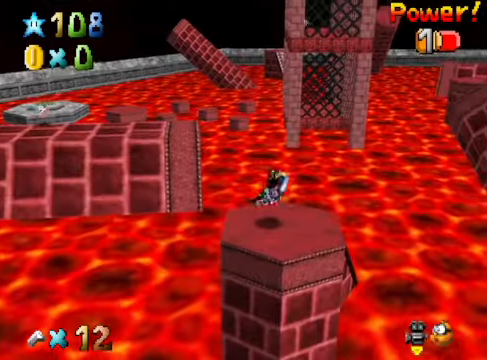
{"buttons": [], "left_stick": "right", "right_stick": "center", "events": [[434, "left_stick", "right"]]}
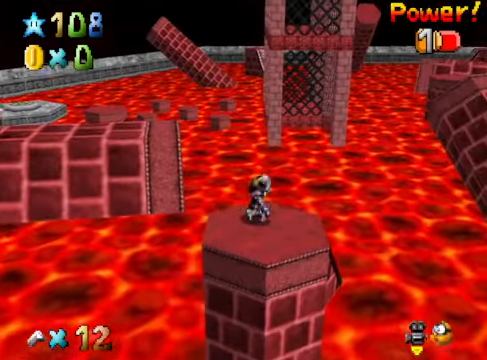
{"buttons": [], "left_stick": "right", "right_stick": "center", "events": []}
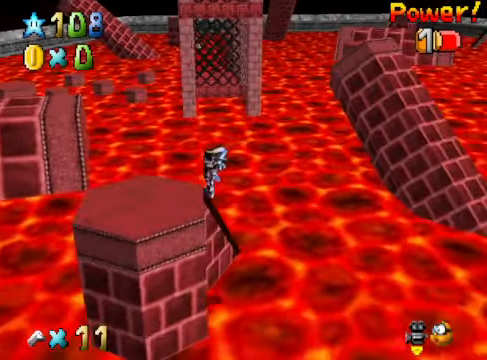
{"buttons": [], "left_stick": "up-right", "right_stick": "center", "events": [[368, "X", "down"], [368, "left_stick", "up-right"], [501, "X", "up"]]}
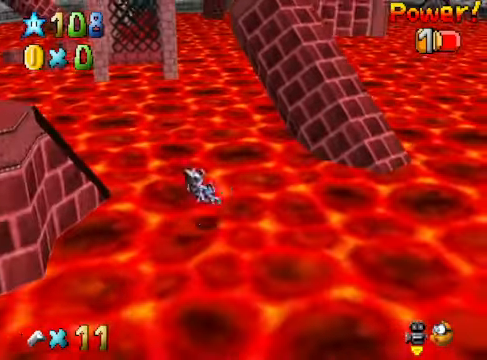
{"buttons": [], "left_stick": "up", "right_stick": "center", "events": [[368, "right_stick", "down-right"], [435, "left_stick", "up"], [501, "right_stick", "center"]]}
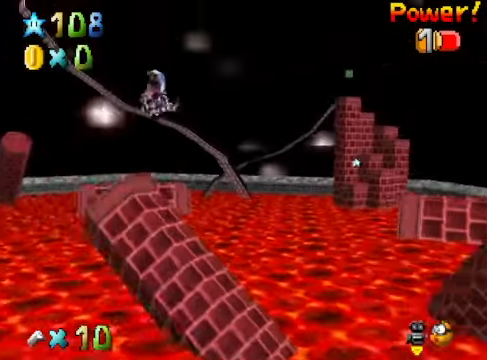
{"buttons": [], "left_stick": "up", "right_stick": "center", "events": []}
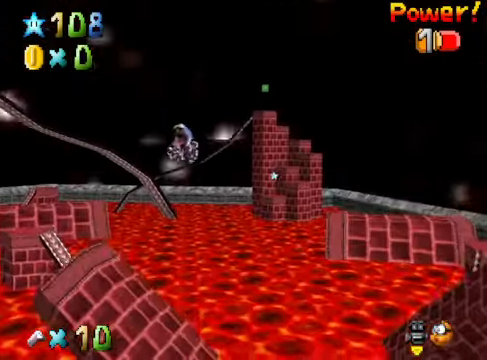
{"buttons": [], "left_stick": "up", "right_stick": "center", "events": []}
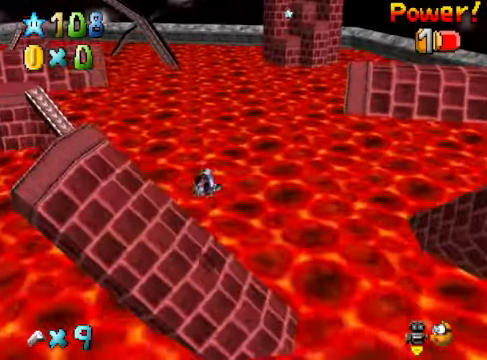
{"buttons": [], "left_stick": "up", "right_stick": "center", "events": []}
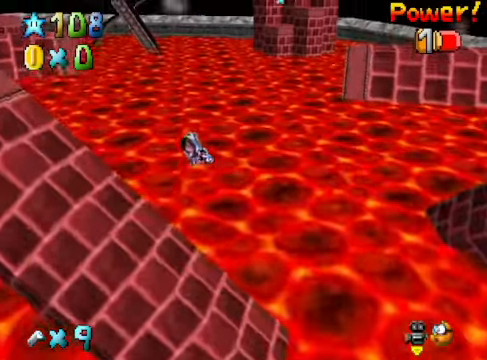
{"buttons": [], "left_stick": "up", "right_stick": "center", "events": []}
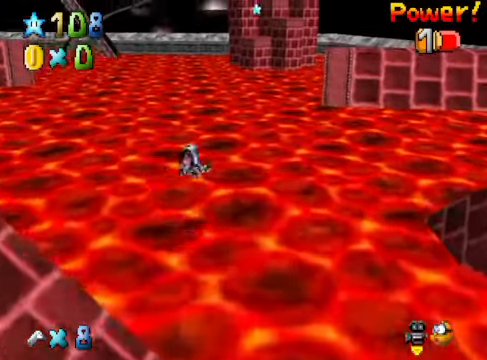
{"buttons": [], "left_stick": "up", "right_stick": "center", "events": []}
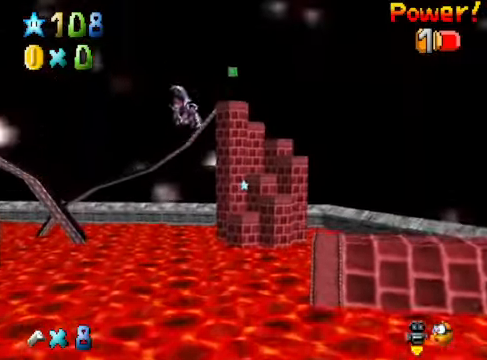
{"buttons": [], "left_stick": "up", "right_stick": "center", "events": []}
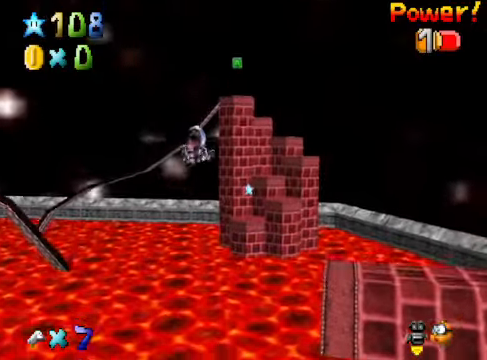
{"buttons": [], "left_stick": "up", "right_stick": "center", "events": []}
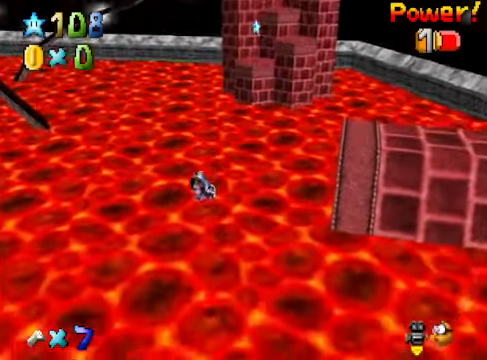
{"buttons": [], "left_stick": "up", "right_stick": "center", "events": []}
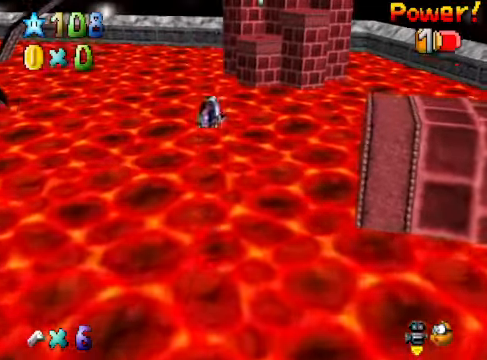
{"buttons": [], "left_stick": "up", "right_stick": "center", "events": []}
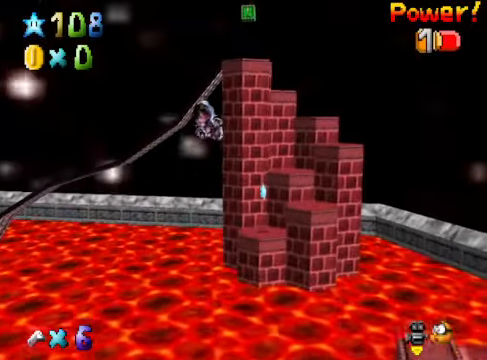
{"buttons": [], "left_stick": "up", "right_stick": "center", "events": []}
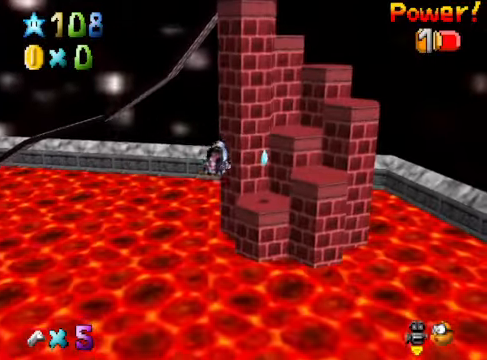
{"buttons": [], "left_stick": "up", "right_stick": "center", "events": []}
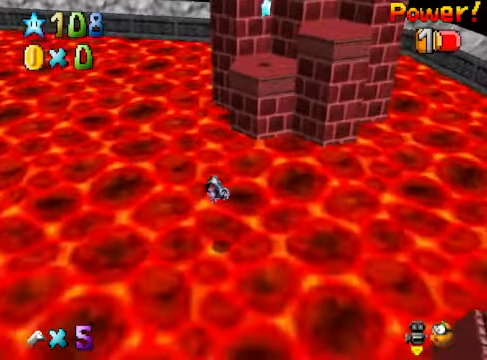
{"buttons": [], "left_stick": "center", "right_stick": "center", "events": [[67, "left_stick", "center"], [268, "left_stick", "down"], [468, "left_stick", "center"]]}
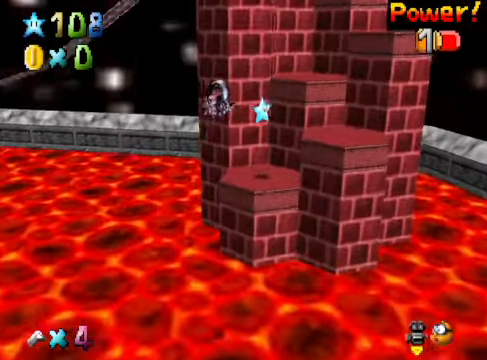
{"buttons": [], "left_stick": "center", "right_stick": "center", "events": [[334, "left_stick", "down"], [435, "left_stick", "center"]]}
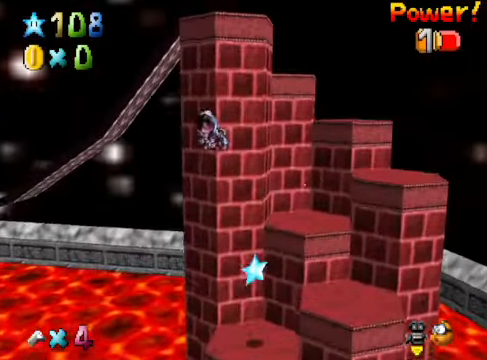
{"buttons": [], "left_stick": "center", "right_stick": "center", "events": [[234, "left_stick", "right"], [401, "left_stick", "center"]]}